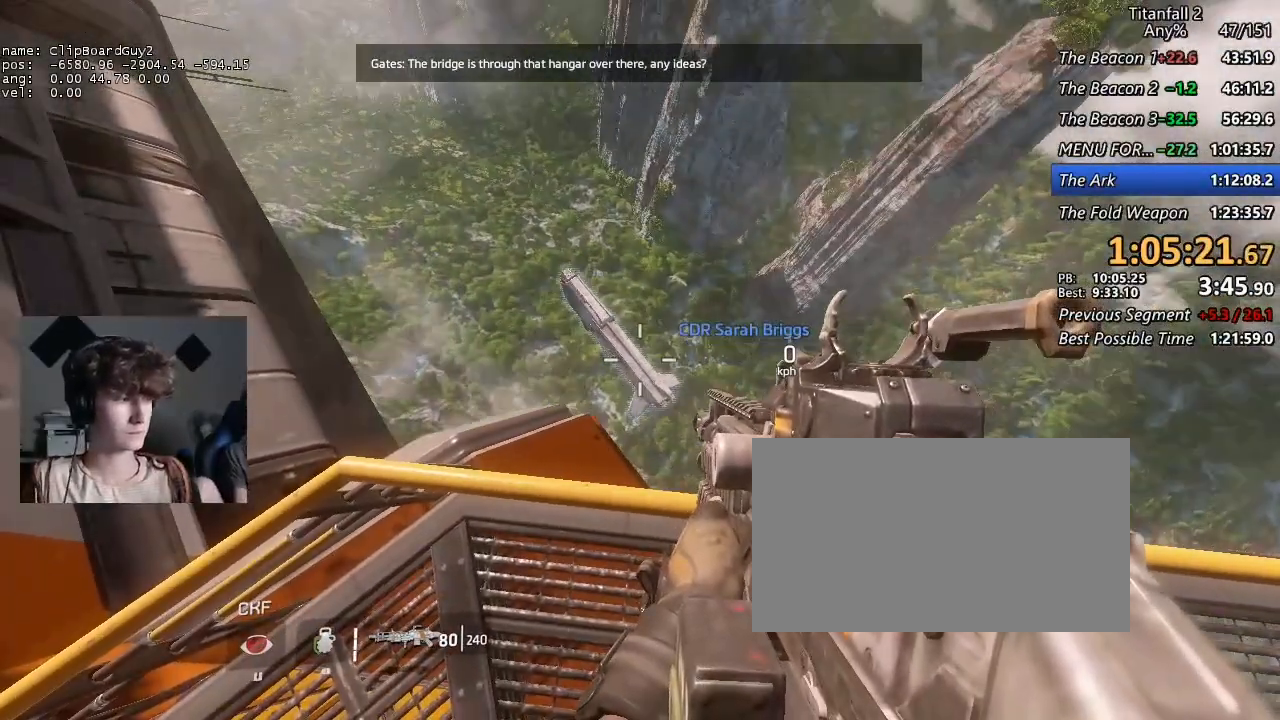
Gameplay with keyboard and mouse; each line is a JSON object with the keys and mouse buttons held at the frame after it. "events" lists presses ("down") and releases ("up") of "1", "2", "3", "4", "5", "a", "alt", "b", "c", "ctrl", "d", "e", "f", "g", "q", "r", "s", "shift", "space", "t", "tab", "v", "w", "x", "z", "mouse_left", "mouse_middle", "mouse_right", "mouse_mb4", "mouse_mb5", "mouse_wheel_up" and "mouse_wheel_down" between this image and that frame as [ms after this image, input, new state], when the widget could be followed in between. "mouse_left", "mouse_middle", "mouse_right", "mouse_mb4", "mouse_mb5", "mouse_wheel_up", "mouse_wheel_down" = the "left", "middle", "right", "mb4", "mb5", "wheel_up", "wheel_down" buttons of the "mouse" list. No other keys are recorded. Not read: mouse_move.
{"keys": ["shift", "w"], "mouse": [], "events": [[134, "d", "down"], [134, "w", "down"], [184, "a", "down"], [184, "shift", "down"], [234, "space", "down"], [334, "space", "up"], [417, "a", "up"], [417, "d", "up"]]}
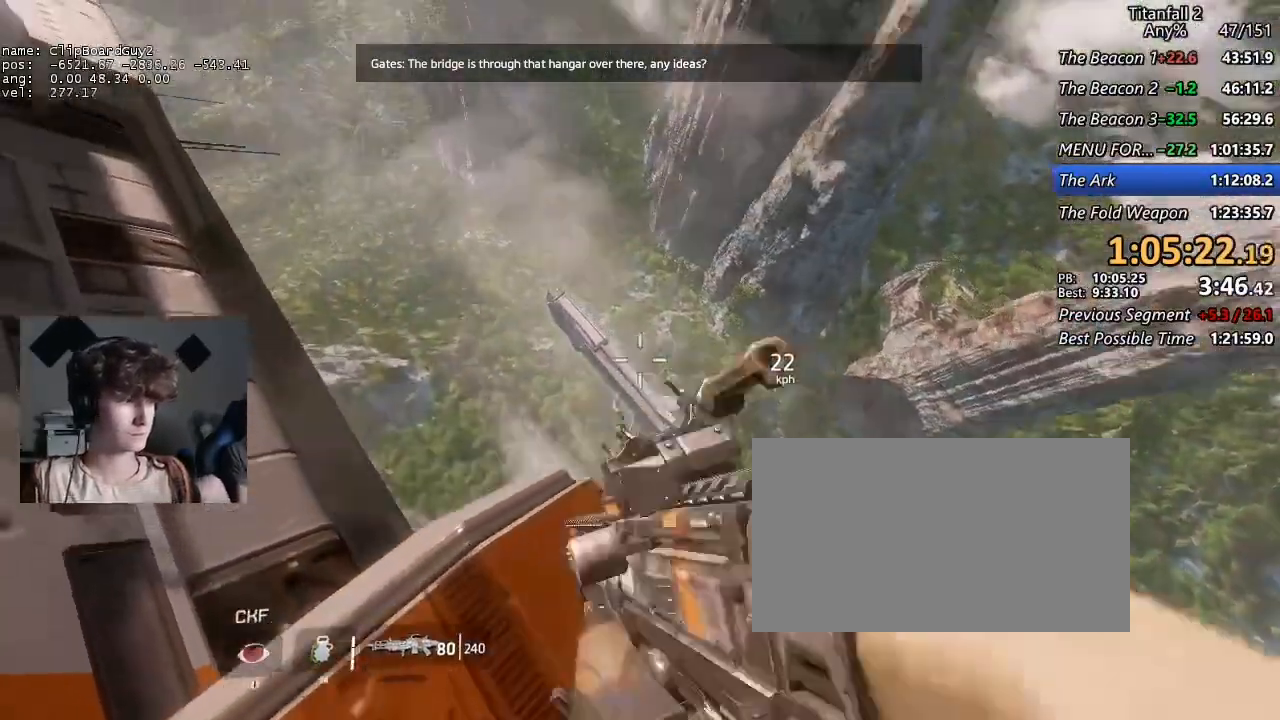
{"keys": ["shift", "w"], "mouse": [], "events": []}
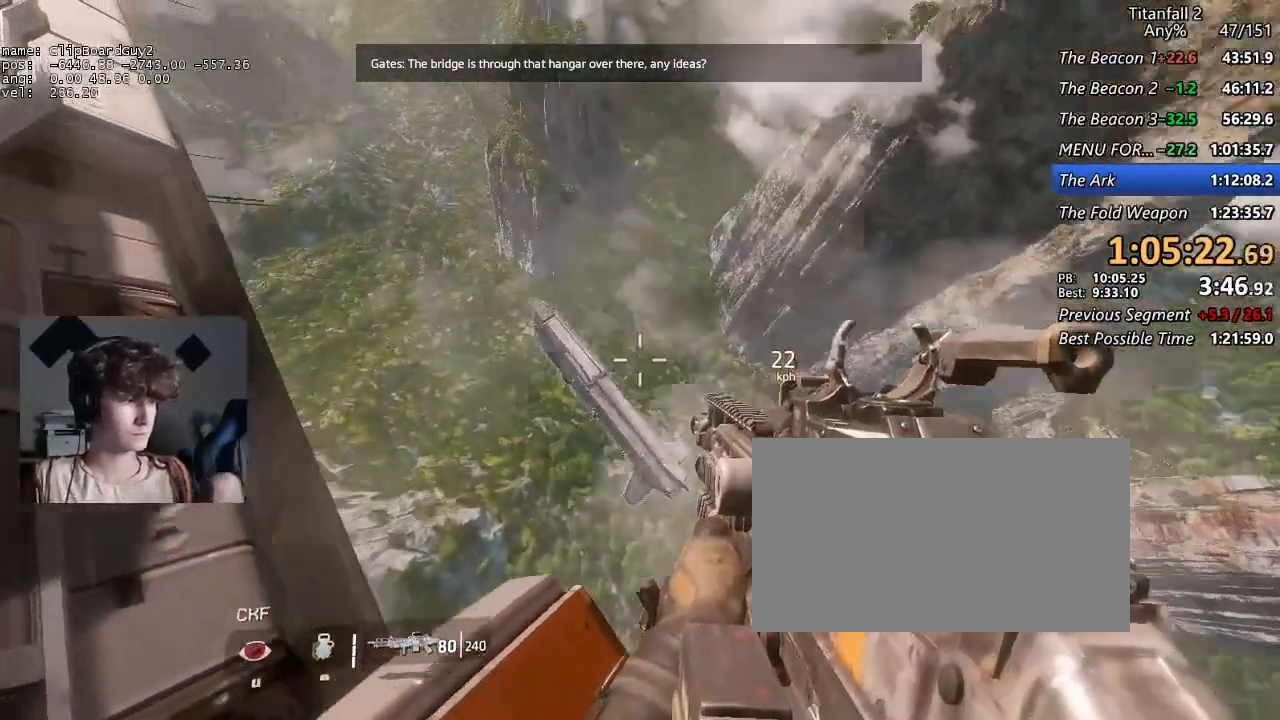
{"keys": ["shift", "w"], "mouse": [], "events": []}
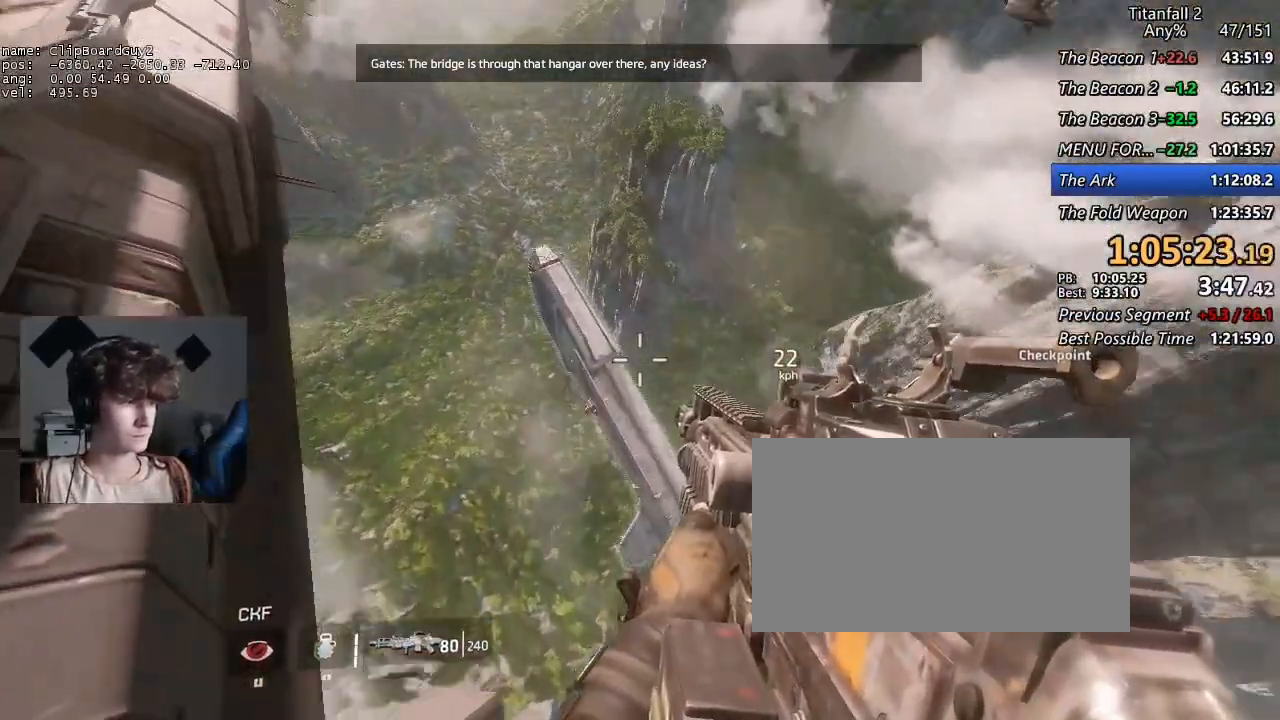
{"keys": ["shift", "w"], "mouse": [], "events": [[84, "space", "down"], [184, "space", "up"]]}
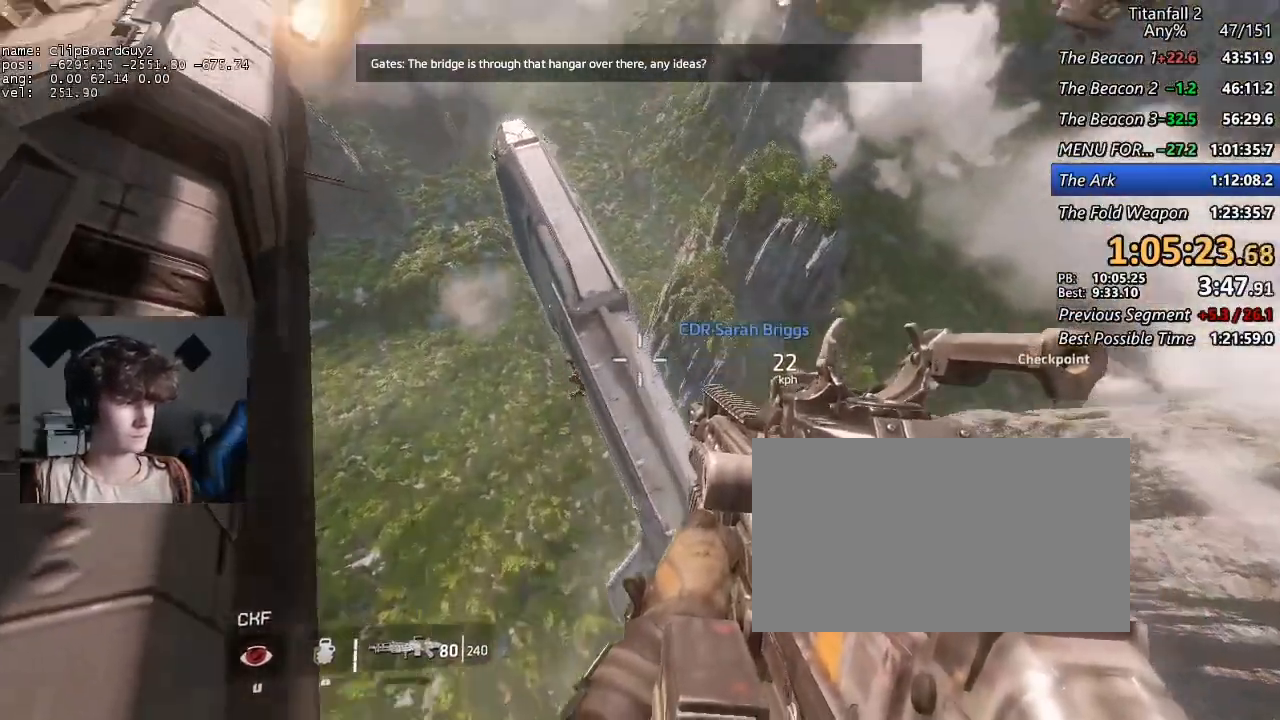
{"keys": ["shift", "w"], "mouse": [], "events": []}
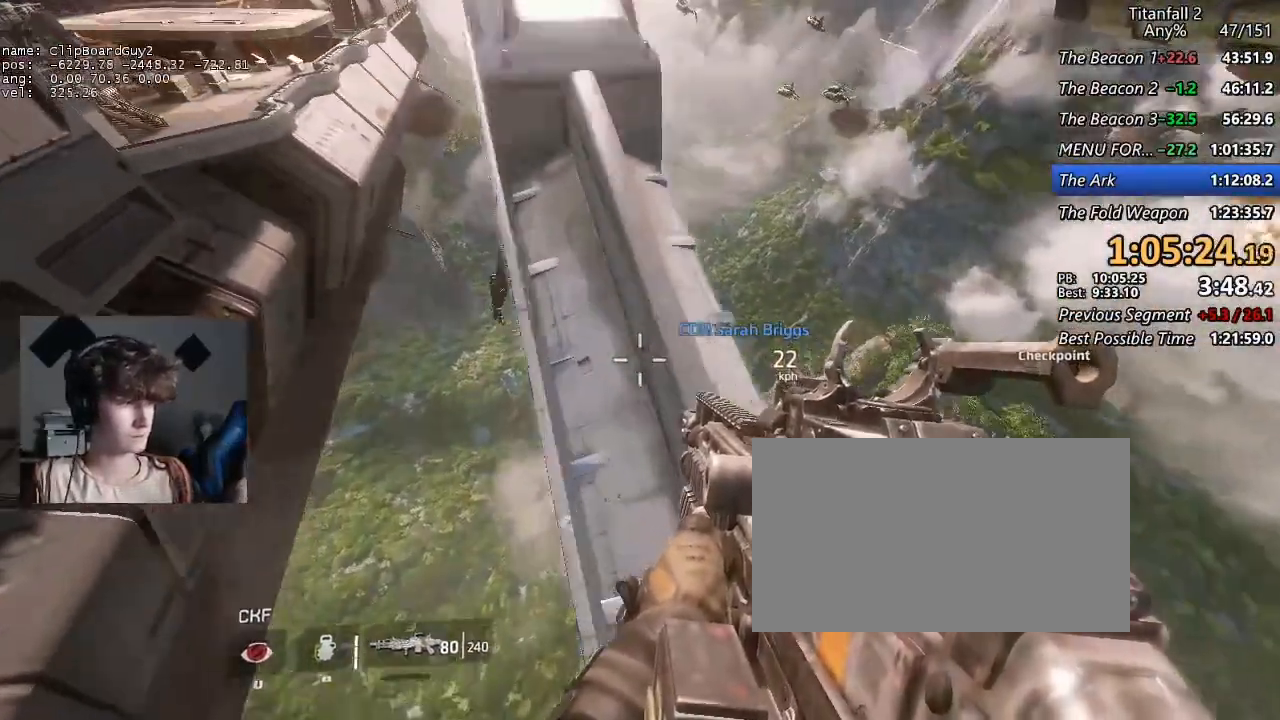
{"keys": ["shift", "w"], "mouse": [], "events": []}
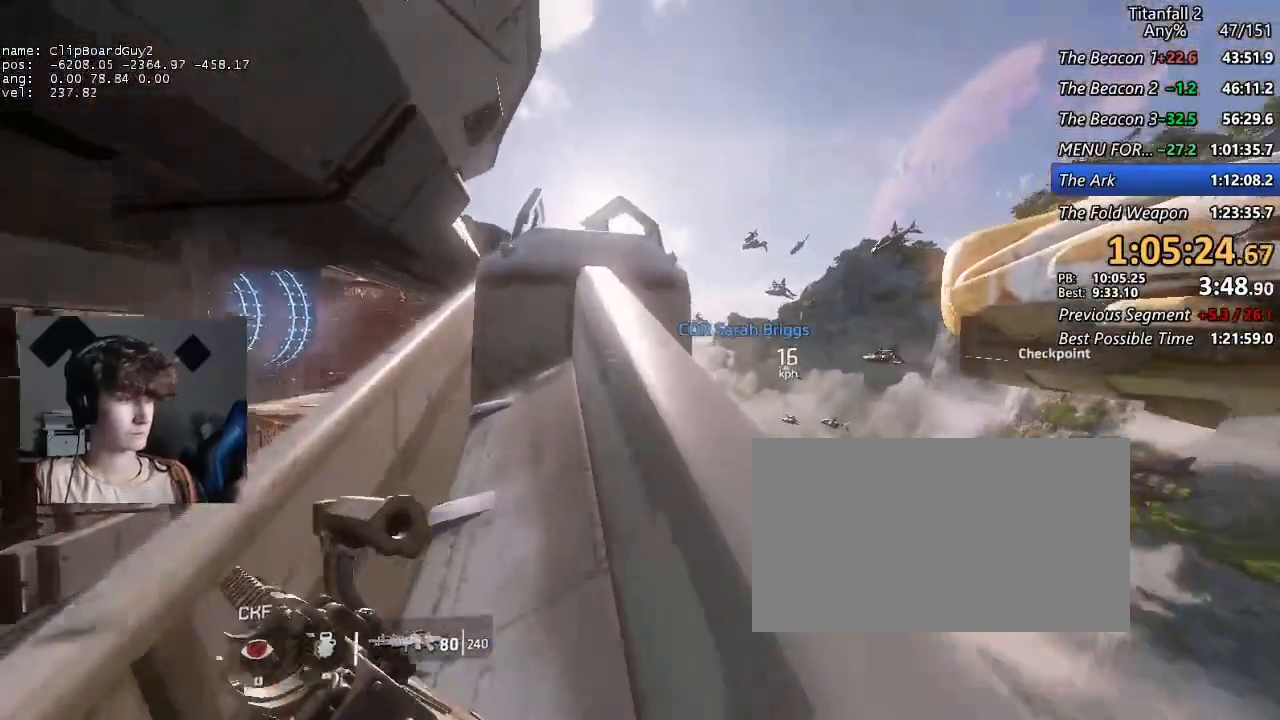
{"keys": ["shift", "w"], "mouse": [], "events": []}
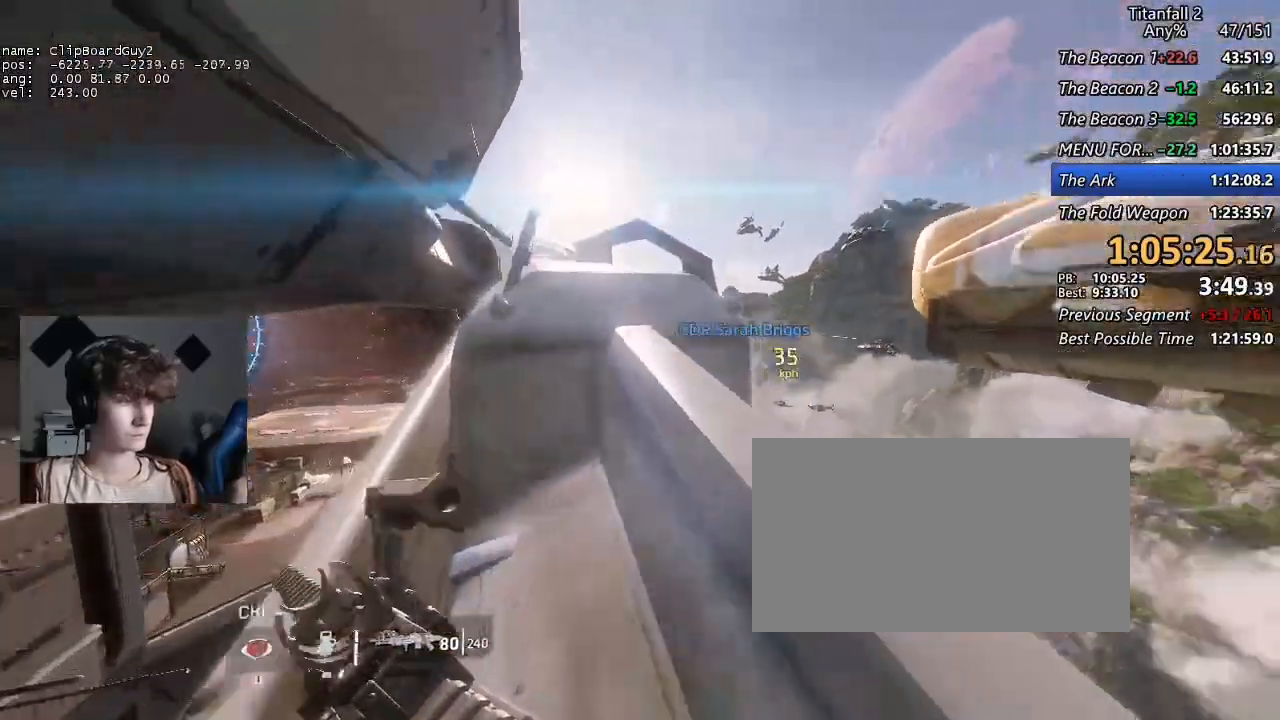
{"keys": ["shift", "w"], "mouse": [], "events": []}
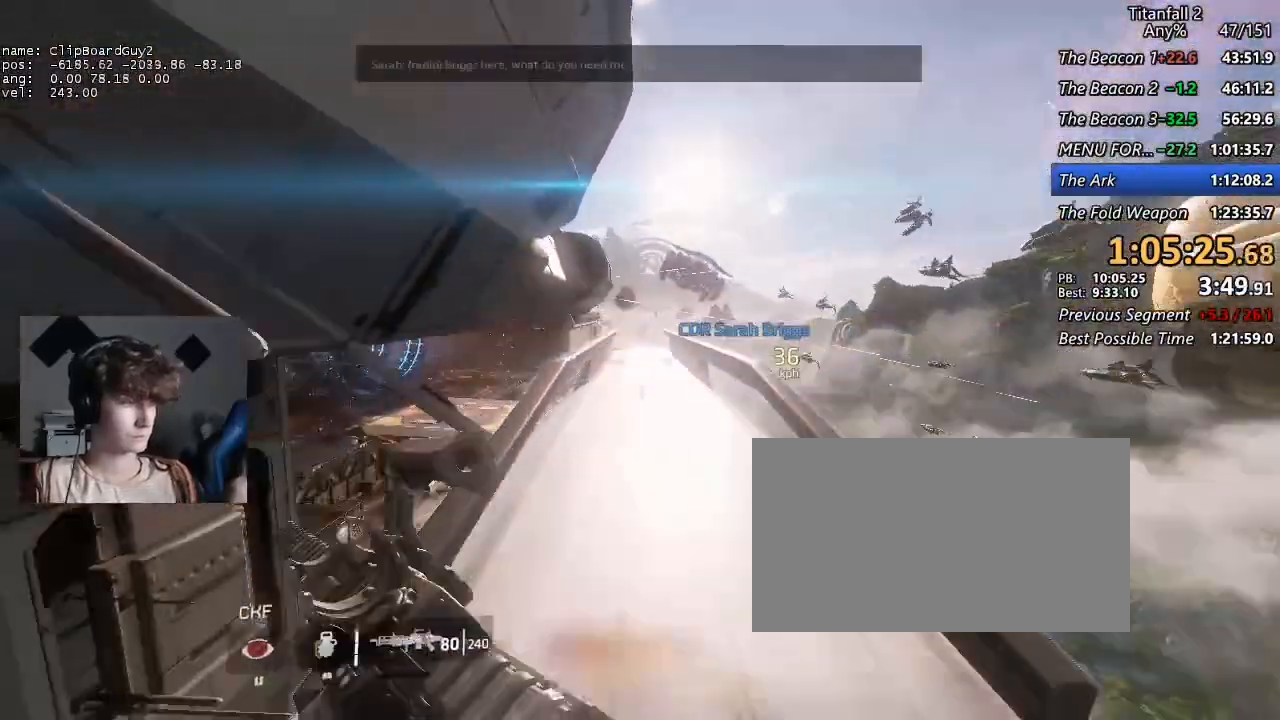
{"keys": ["shift", "w"], "mouse": [], "events": []}
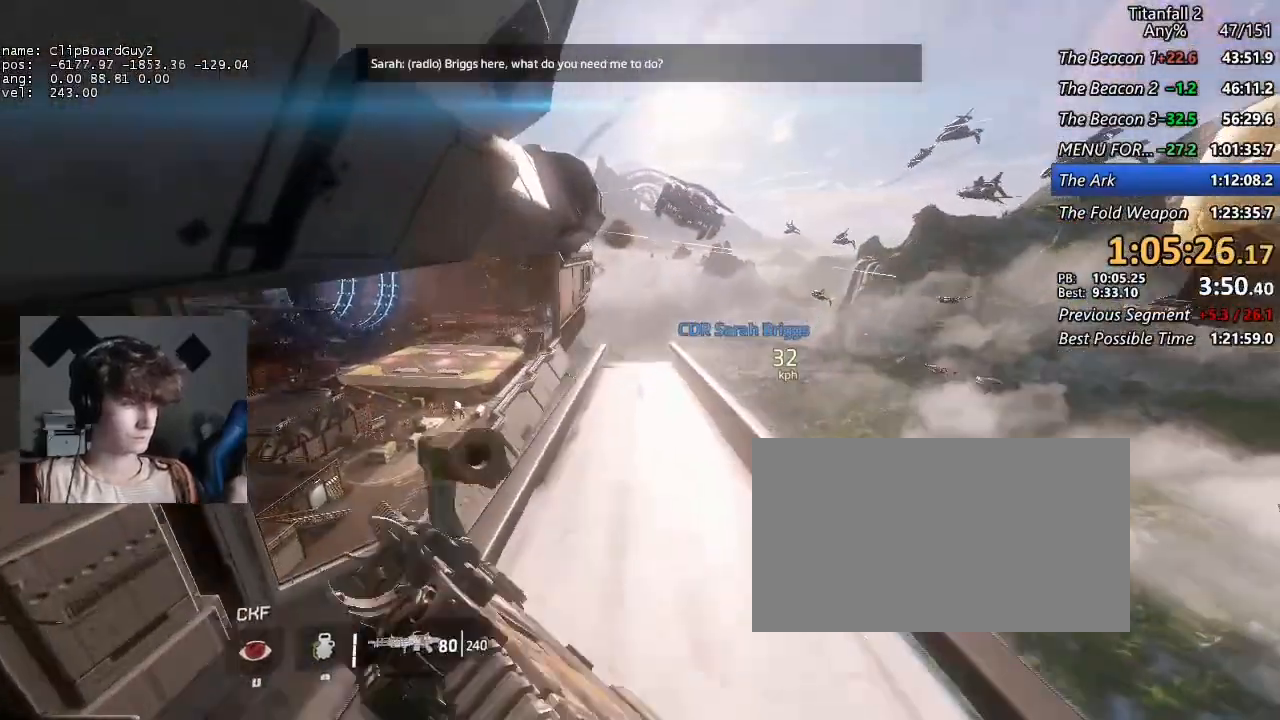
{"keys": ["shift", "w"], "mouse": ["middle"], "events": [[417, "mouse_middle", "down"]]}
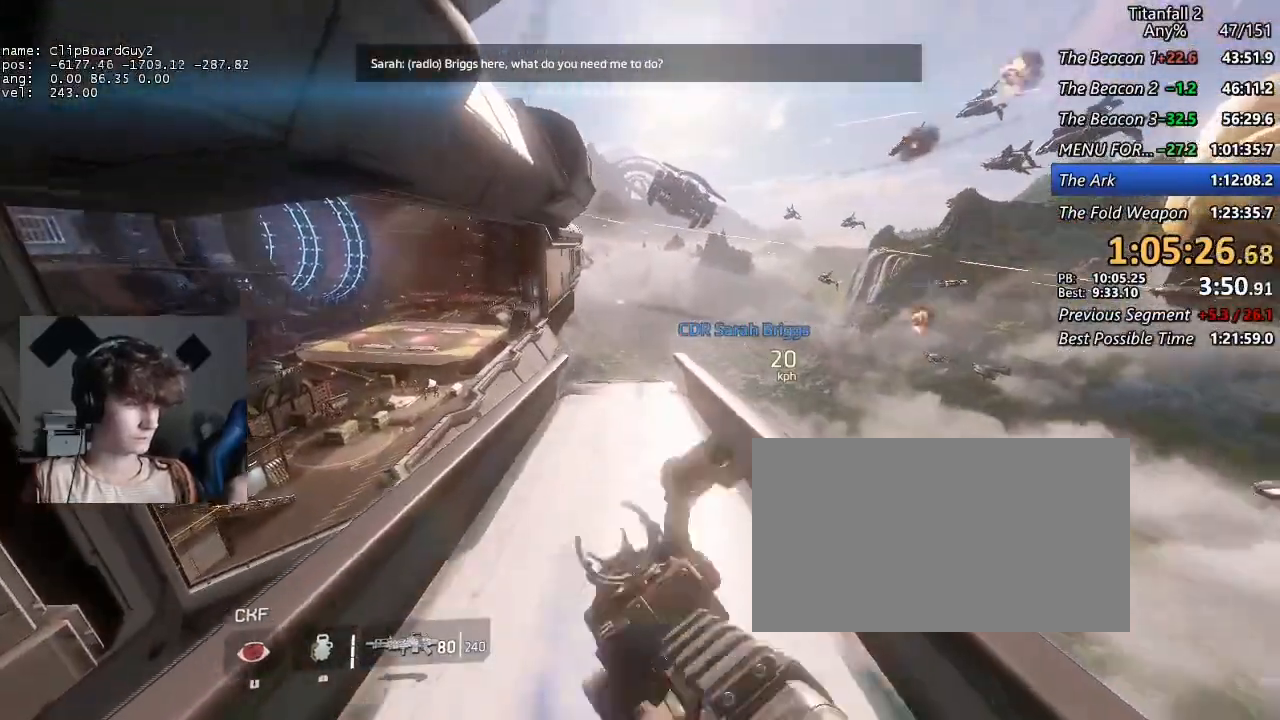
{"keys": ["shift", "w"], "mouse": ["middle", "mb5"], "events": [[434, "mouse_mb5", "down"]]}
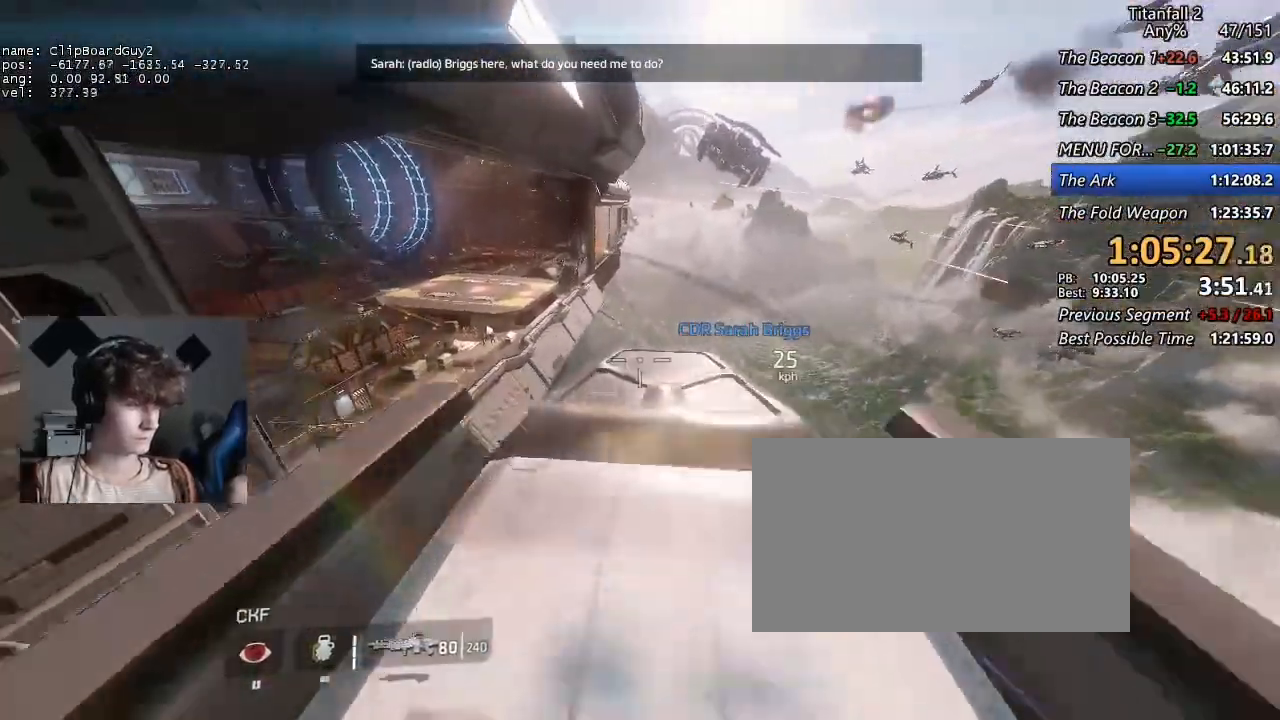
{"keys": ["a", "shift"], "mouse": ["middle"], "events": [[217, "a", "down"], [267, "d", "down"], [267, "space", "down"], [317, "w", "up"], [350, "d", "up"], [350, "mouse_mb5", "up"], [350, "space", "up"]]}
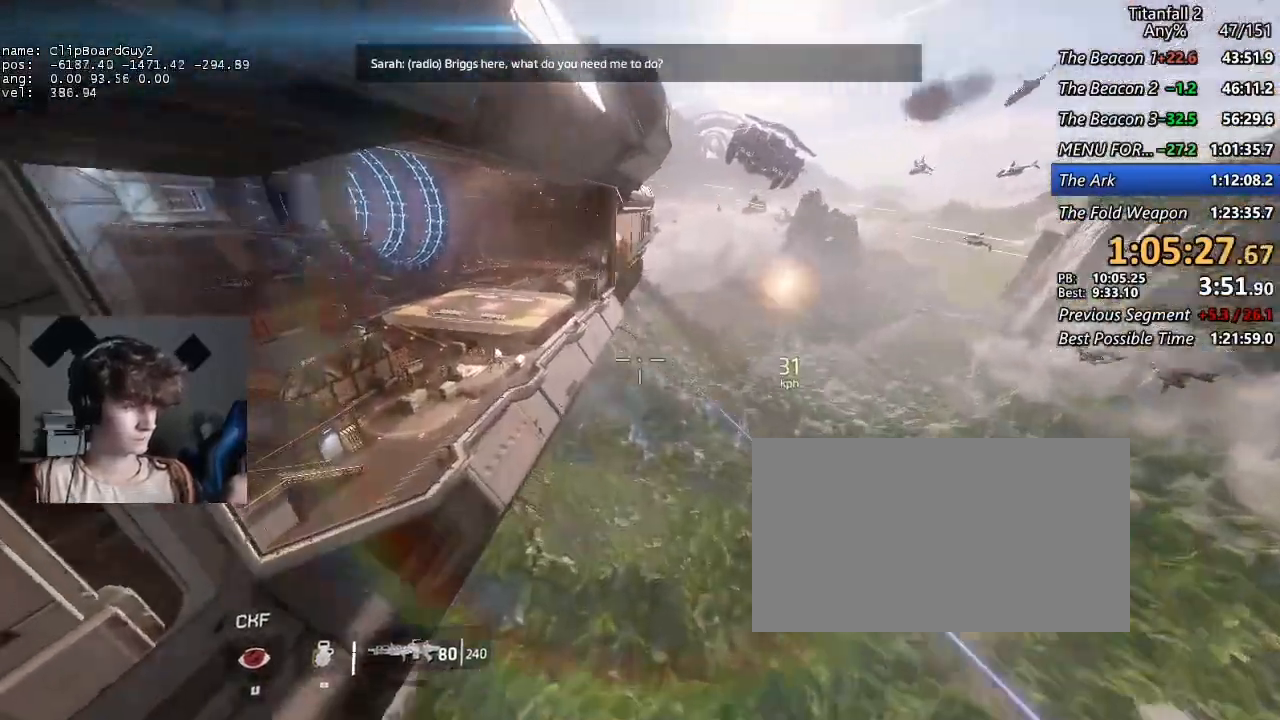
{"keys": ["a", "shift"], "mouse": ["middle"], "events": []}
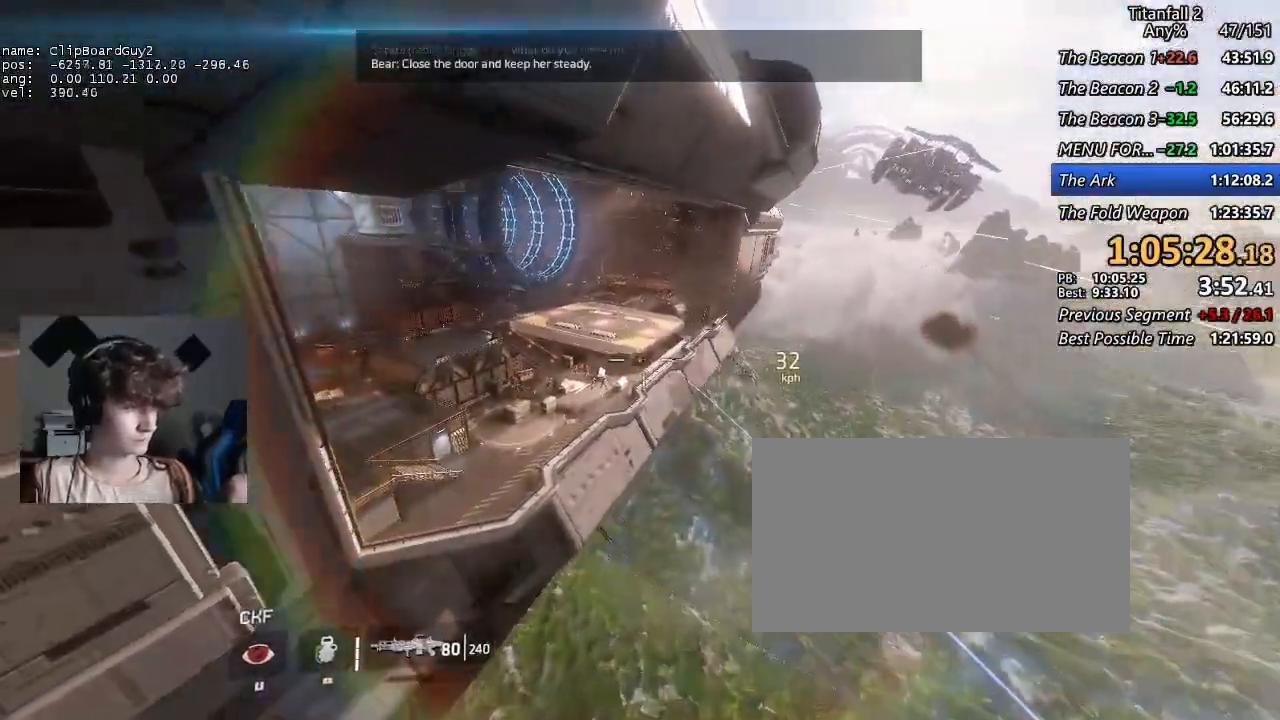
{"keys": ["a", "shift"], "mouse": [], "events": [[334, "mouse_middle", "up"]]}
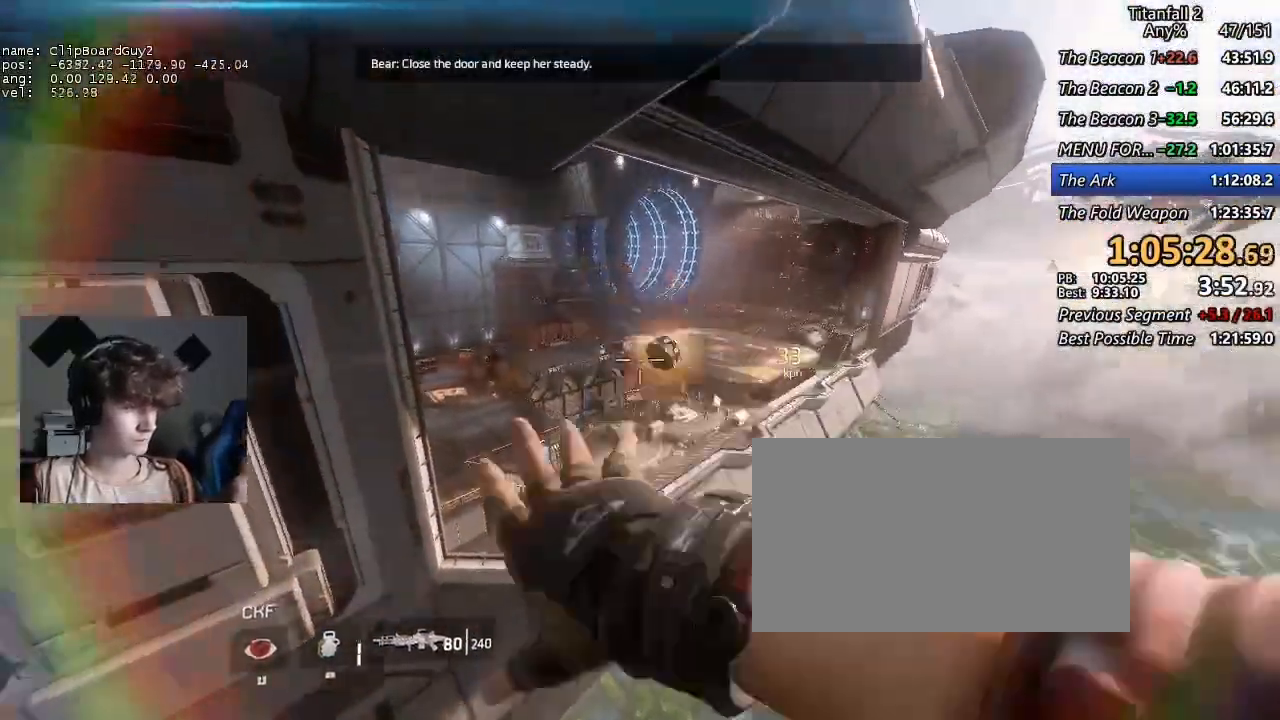
{"keys": ["d", "shift"], "mouse": ["middle"], "events": [[267, "d", "down"], [317, "mouse_middle", "down"], [317, "space", "down"], [400, "a", "up"], [400, "space", "up"]]}
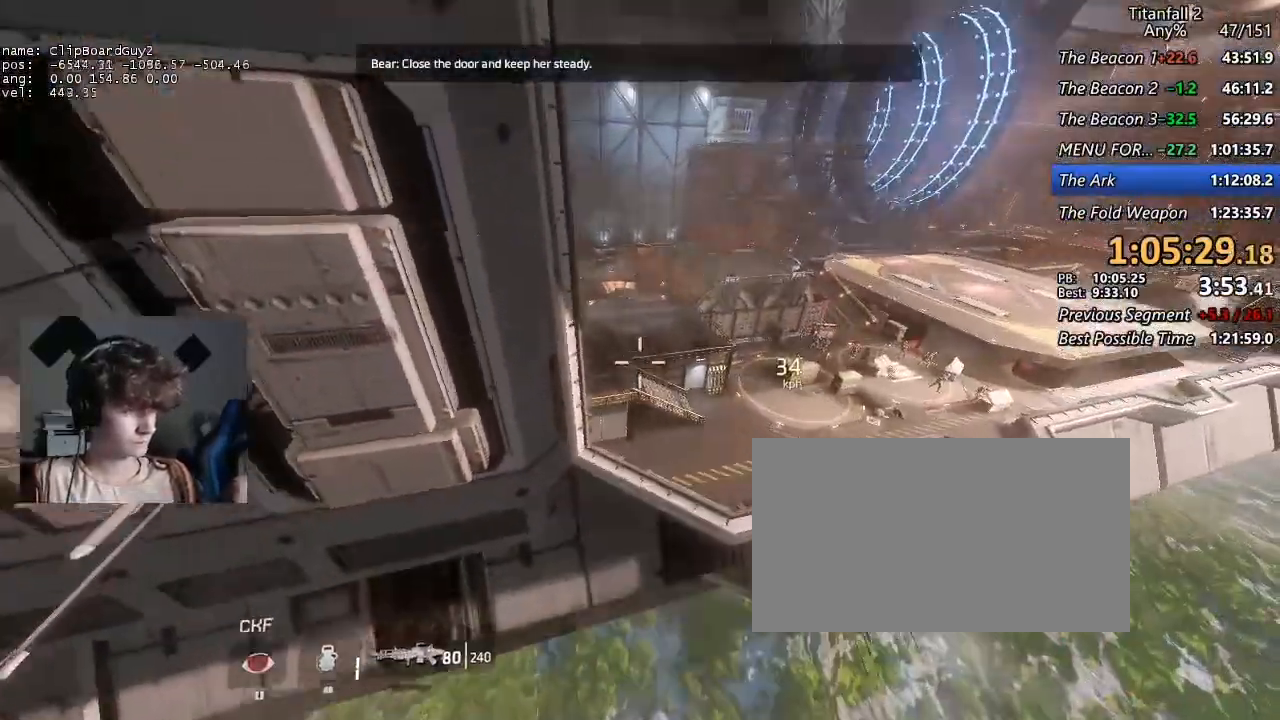
{"keys": ["d", "shift"], "mouse": ["middle"], "events": []}
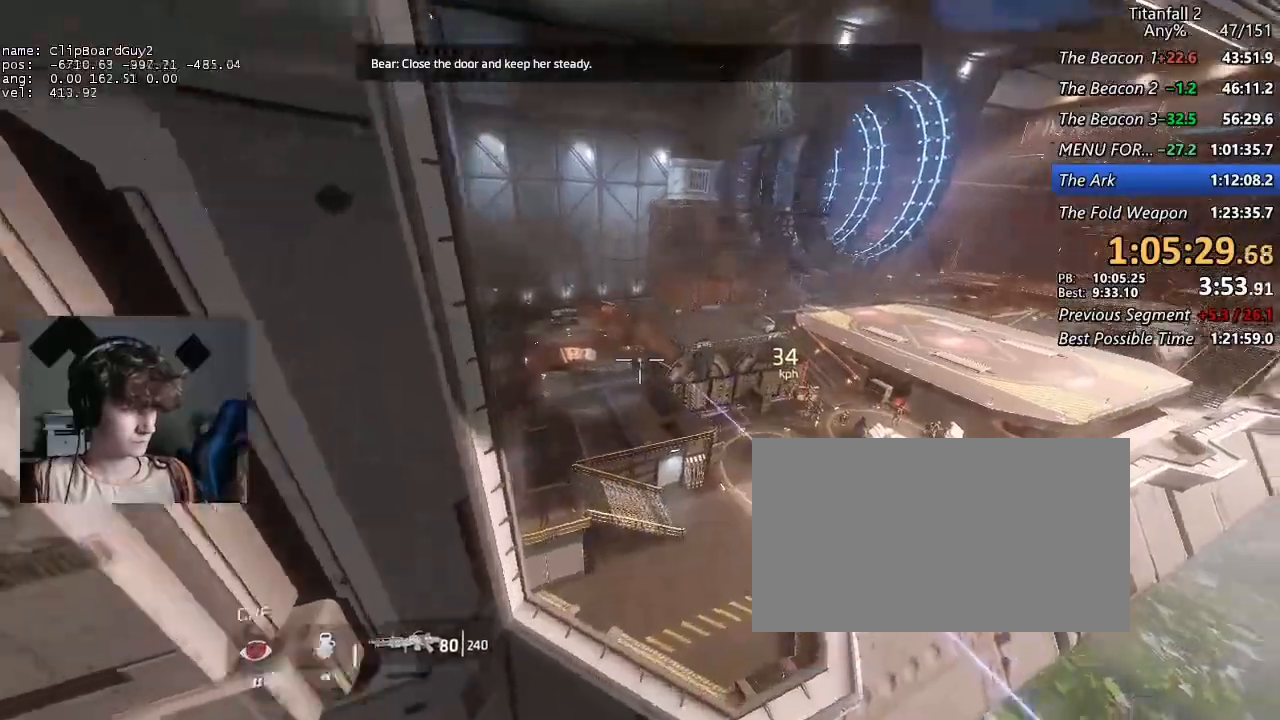
{"keys": ["d", "shift"], "mouse": ["middle"], "events": []}
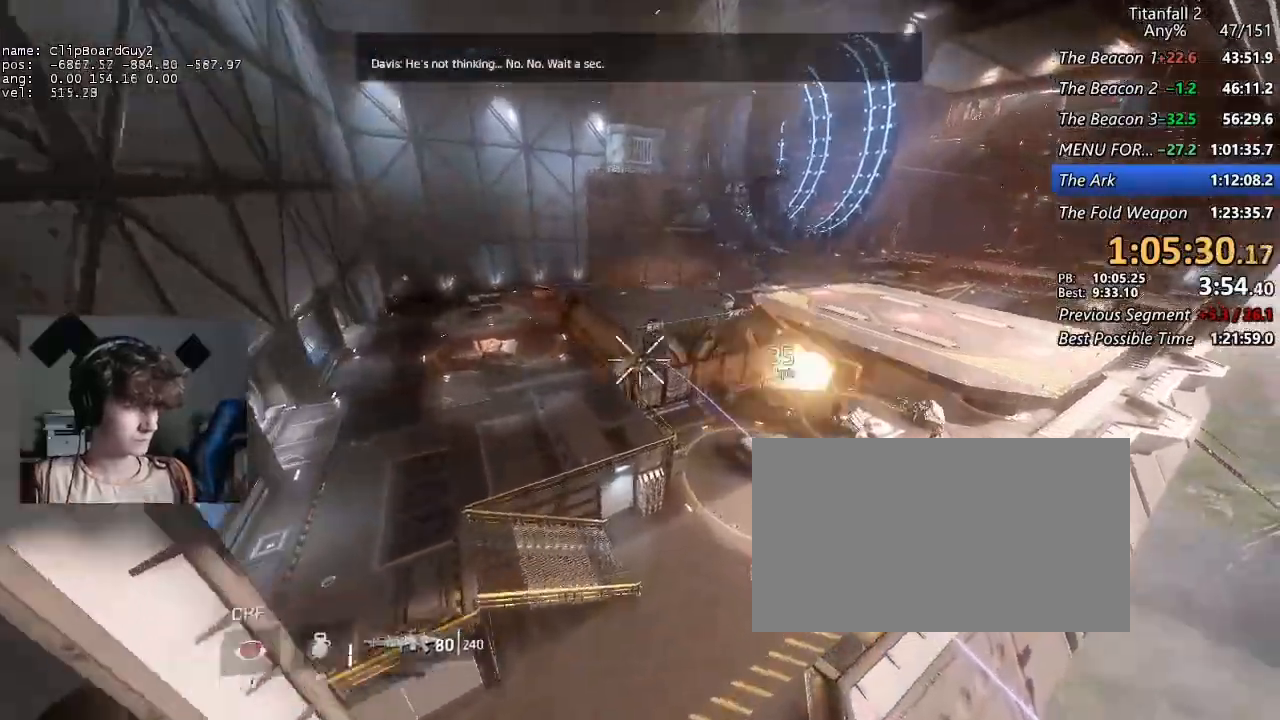
{"keys": ["d", "shift"], "mouse": ["middle"], "events": []}
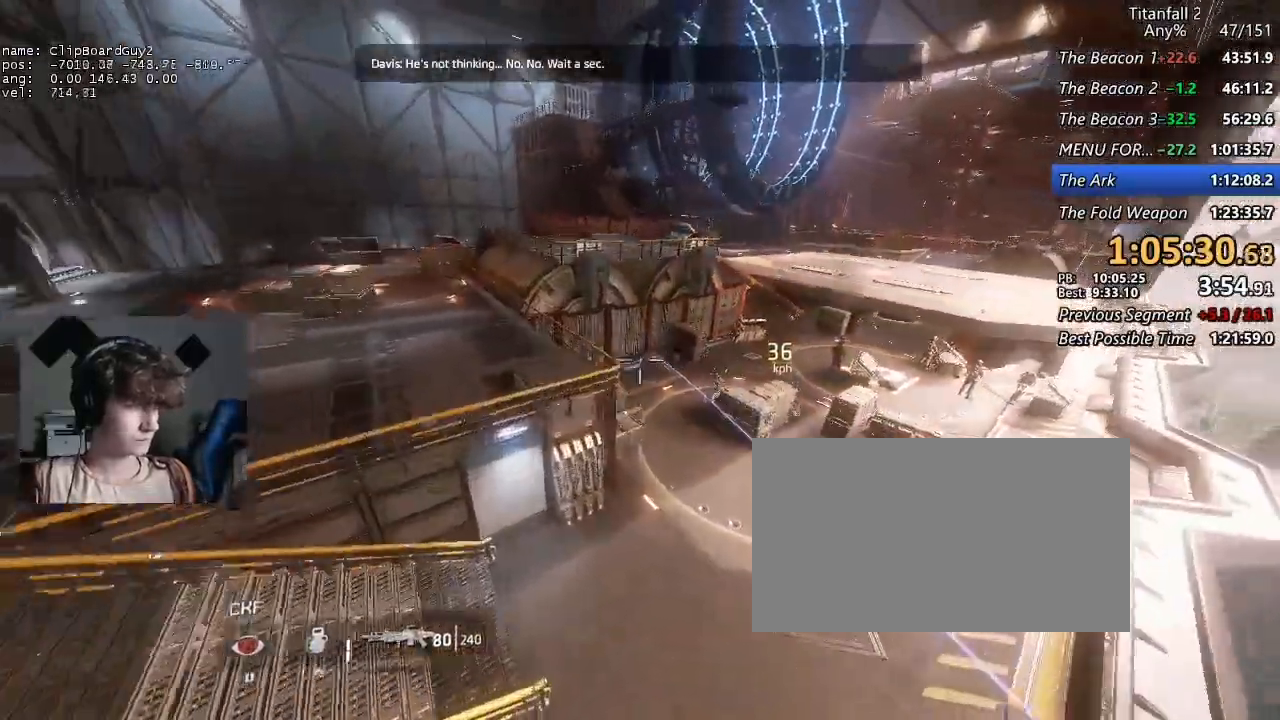
{"keys": ["d", "shift", "space"], "mouse": ["middle"], "events": [[417, "space", "down"]]}
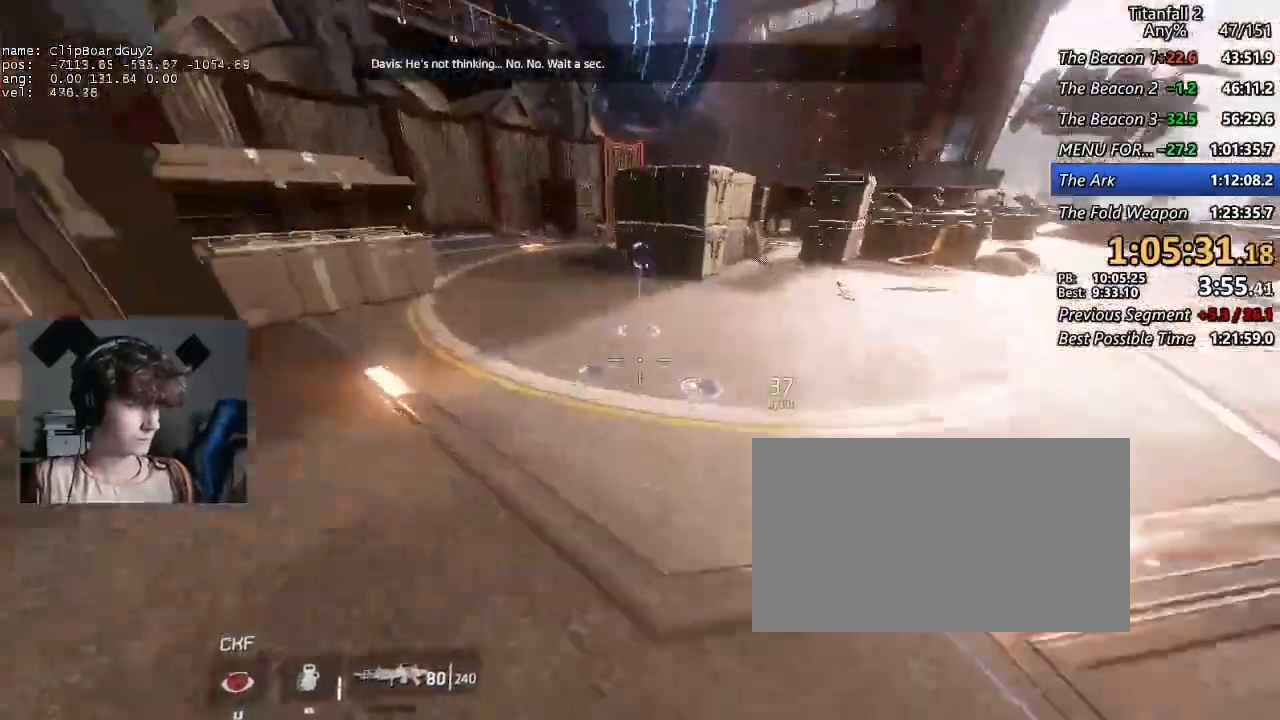
{"keys": ["a", "shift"], "mouse": ["middle"], "events": [[17, "space", "up"], [100, "a", "down"], [150, "space", "down"], [250, "d", "up"], [250, "space", "up"]]}
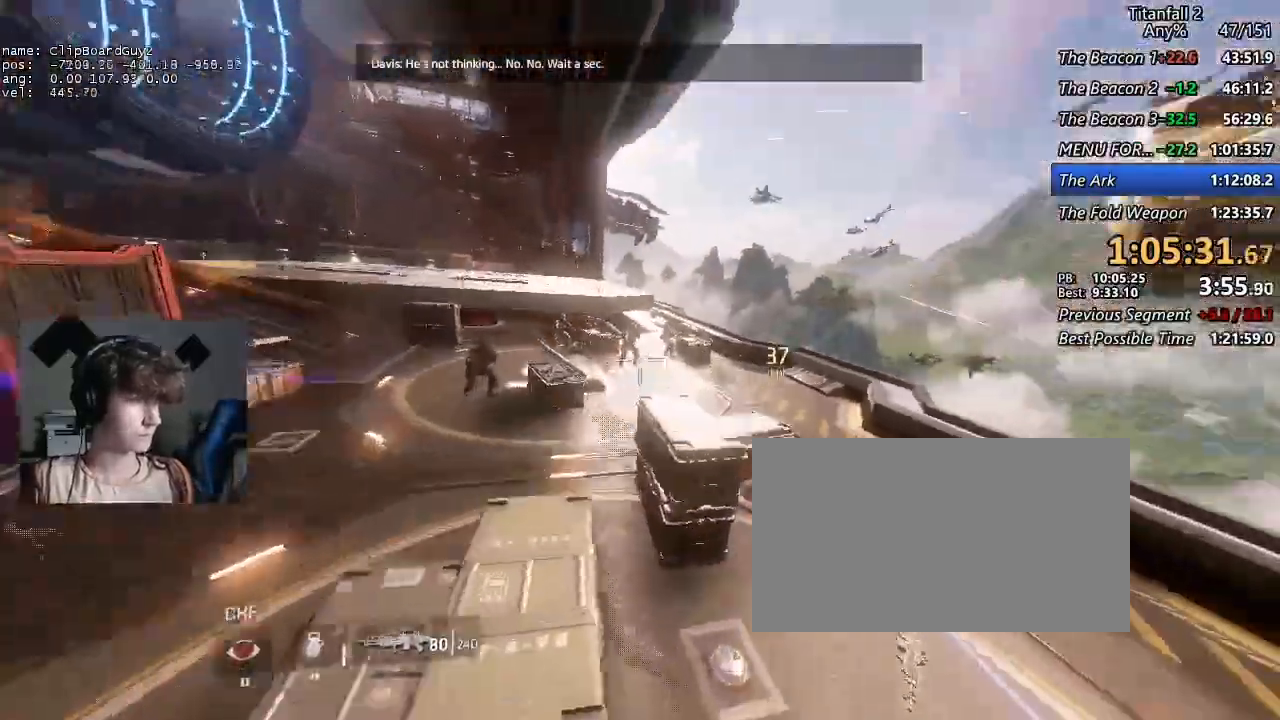
{"keys": ["d"], "mouse": [], "events": [[84, "mouse_middle", "up"], [317, "a", "up"], [400, "d", "down"], [450, "shift", "up"]]}
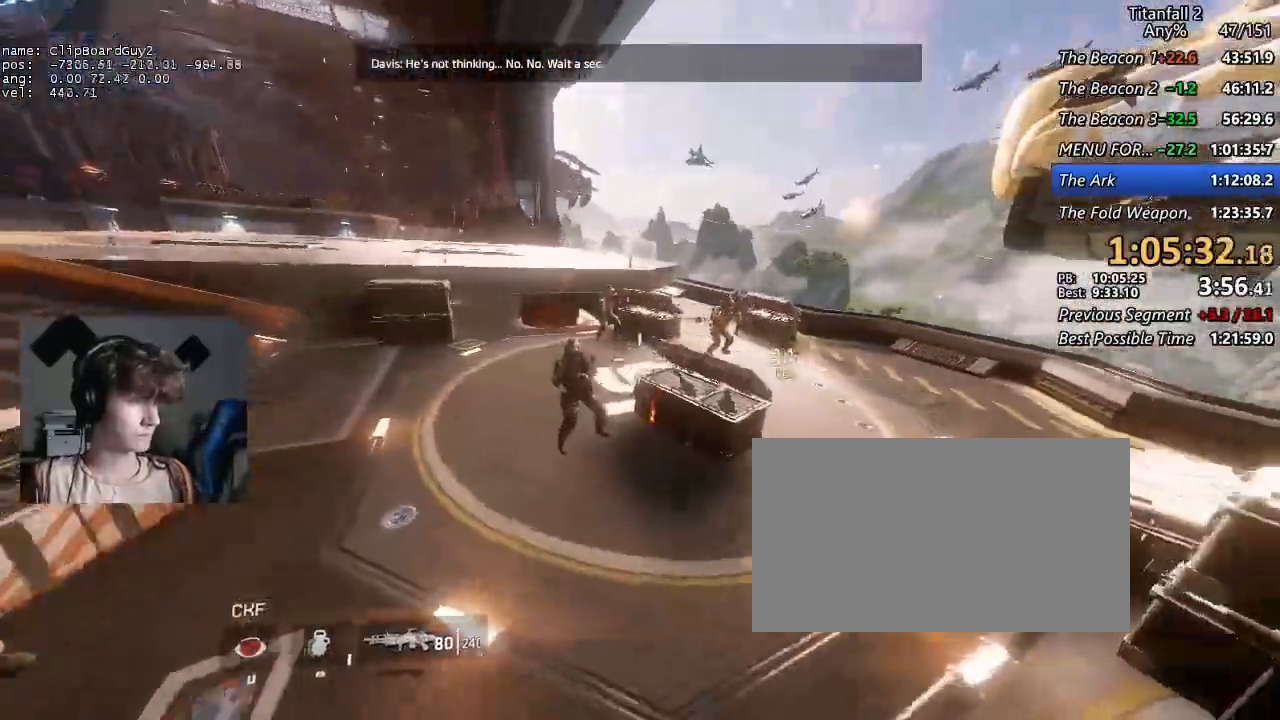
{"keys": ["d", "s"], "mouse": ["left"], "events": [[50, "mouse_left", "down"], [50, "s", "down"], [84, "d", "up"], [234, "d", "down"]]}
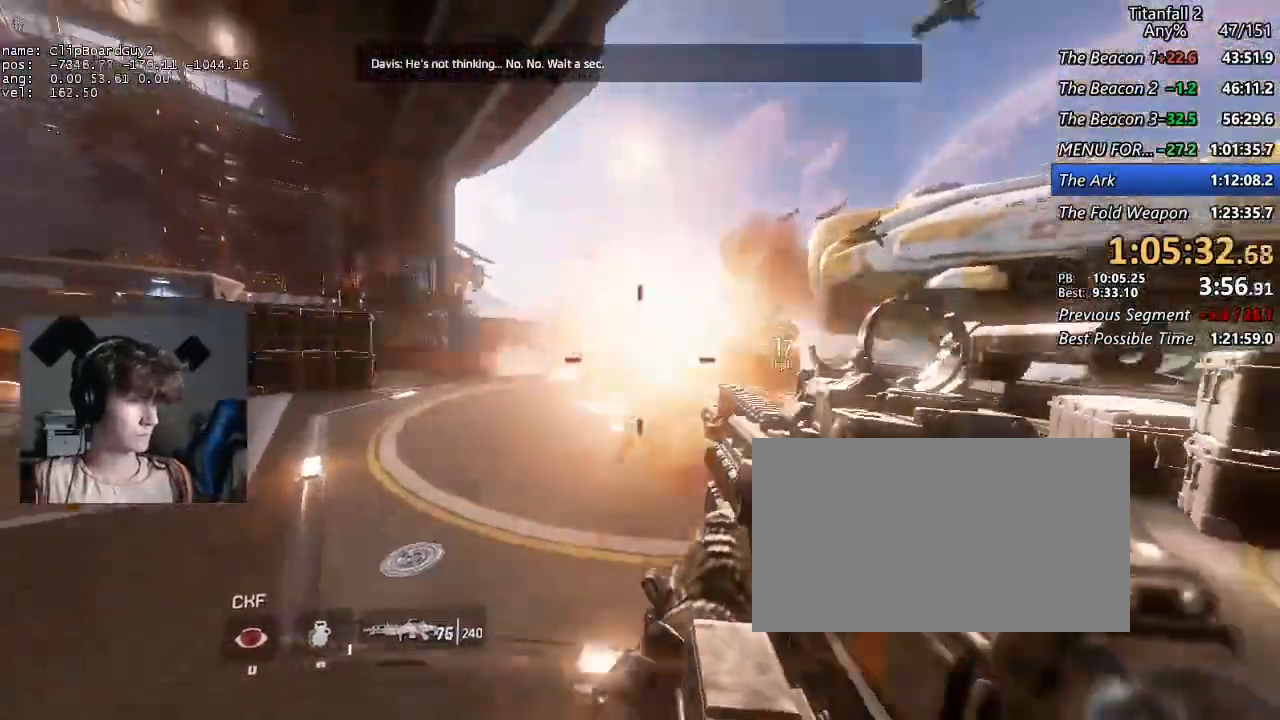
{"keys": [], "mouse": ["left"], "events": [[67, "s", "up"], [150, "d", "up"], [200, "mouse_left", "up"], [200, "s", "down"], [300, "a", "down"], [334, "s", "up"], [434, "mouse_left", "down"], [484, "a", "up"]]}
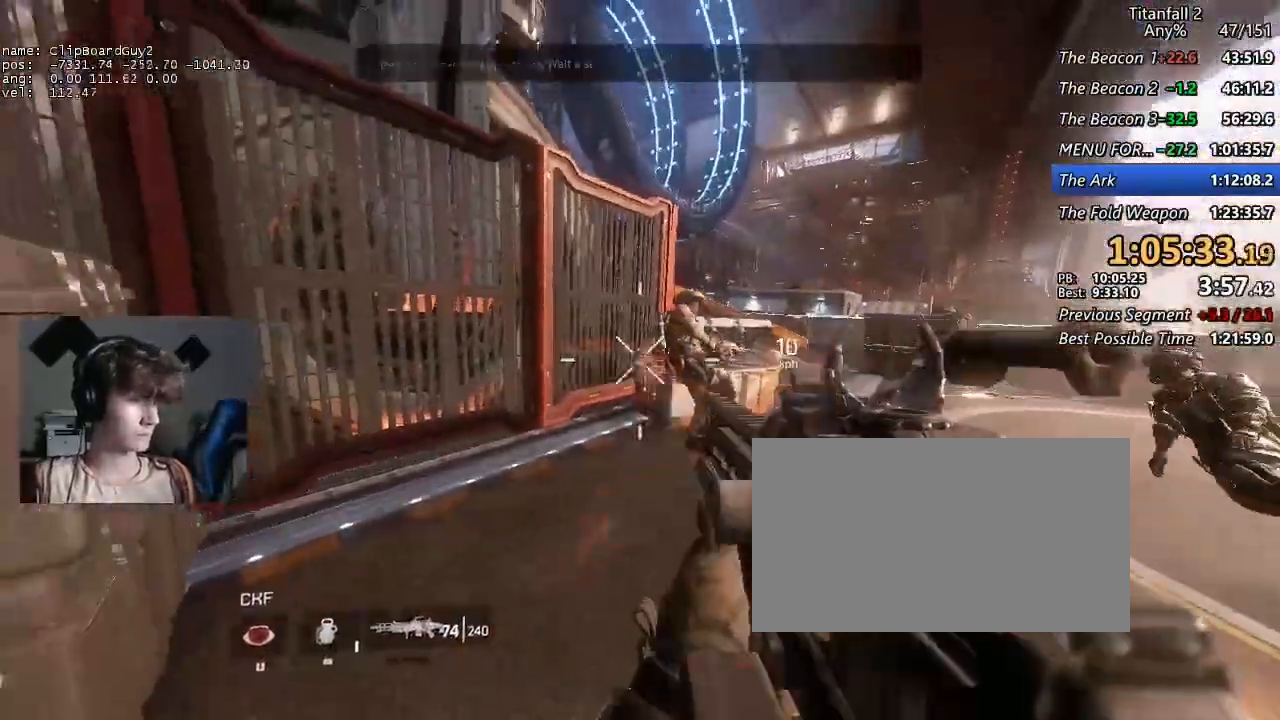
{"keys": ["w"], "mouse": ["left"], "events": [[67, "w", "down"]]}
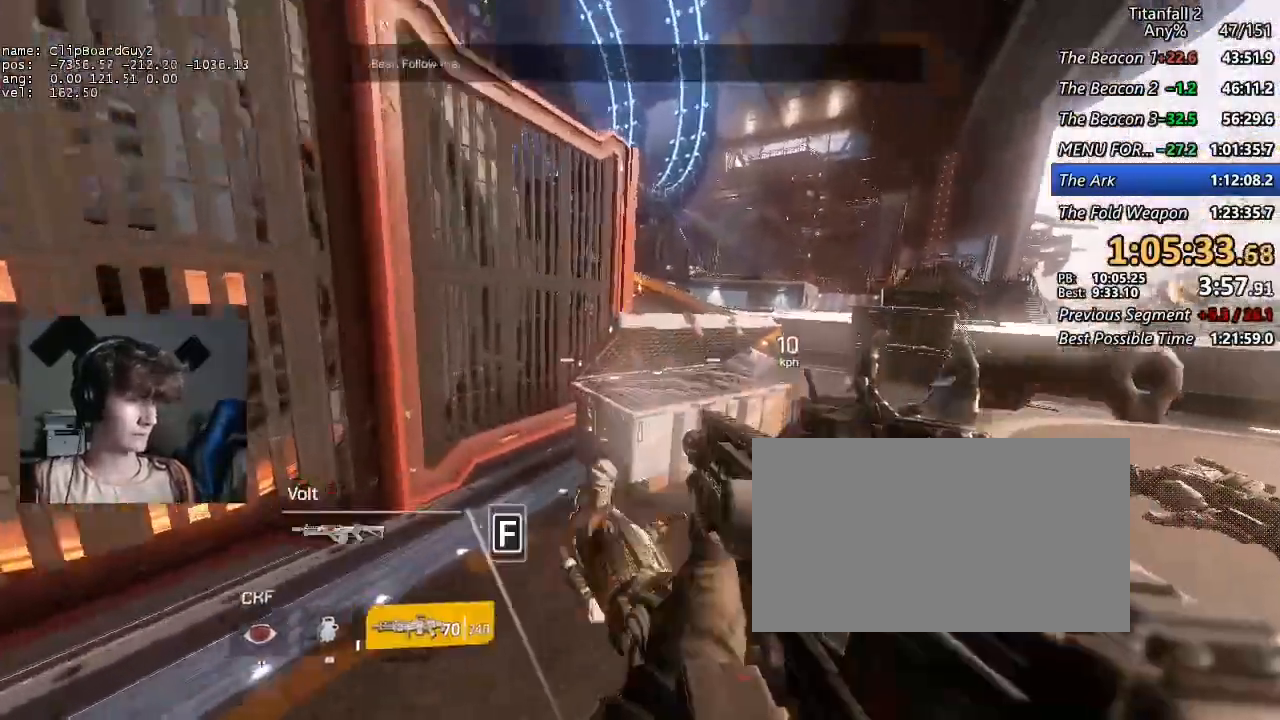
{"keys": ["w"], "mouse": ["right"], "events": [[84, "d", "down"], [84, "mouse_left", "up"], [184, "d", "up"], [184, "shift", "down"], [334, "mouse_right", "down"], [467, "shift", "up"]]}
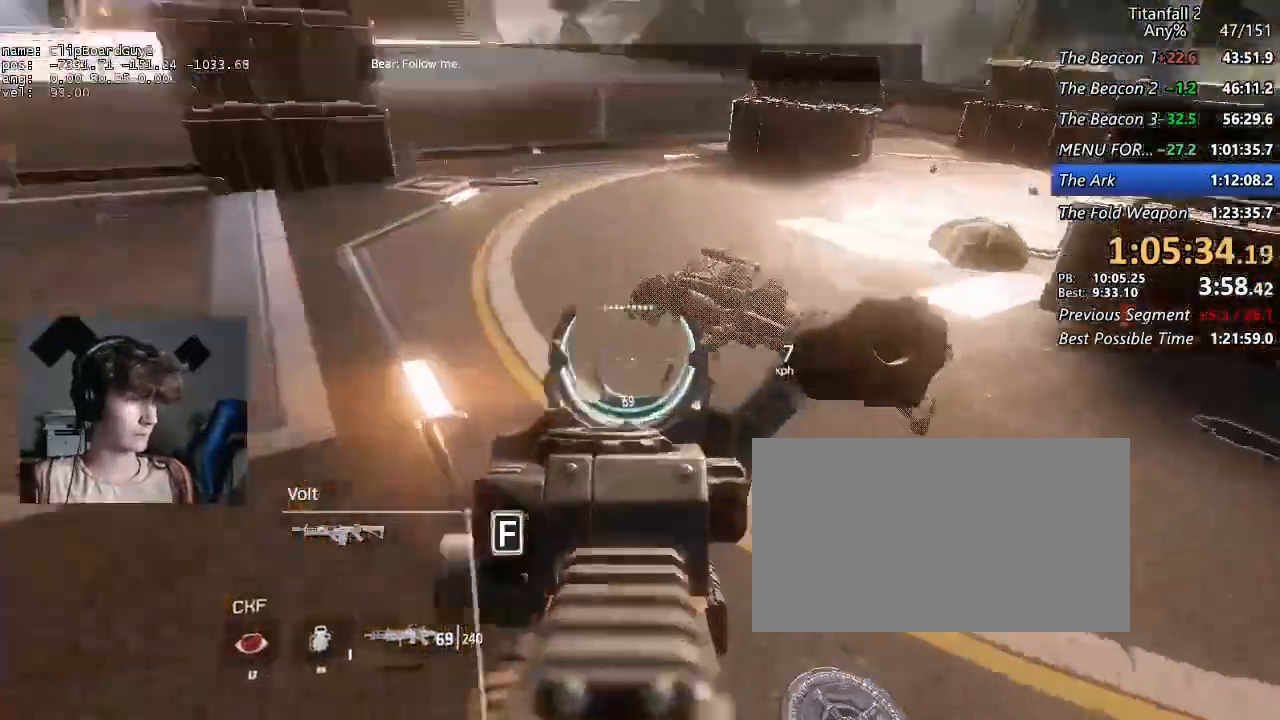
{"keys": ["shift", "w"], "mouse": [], "events": [[17, "mouse_right", "up"], [17, "w", "up"], [67, "w", "down"], [150, "shift", "down"]]}
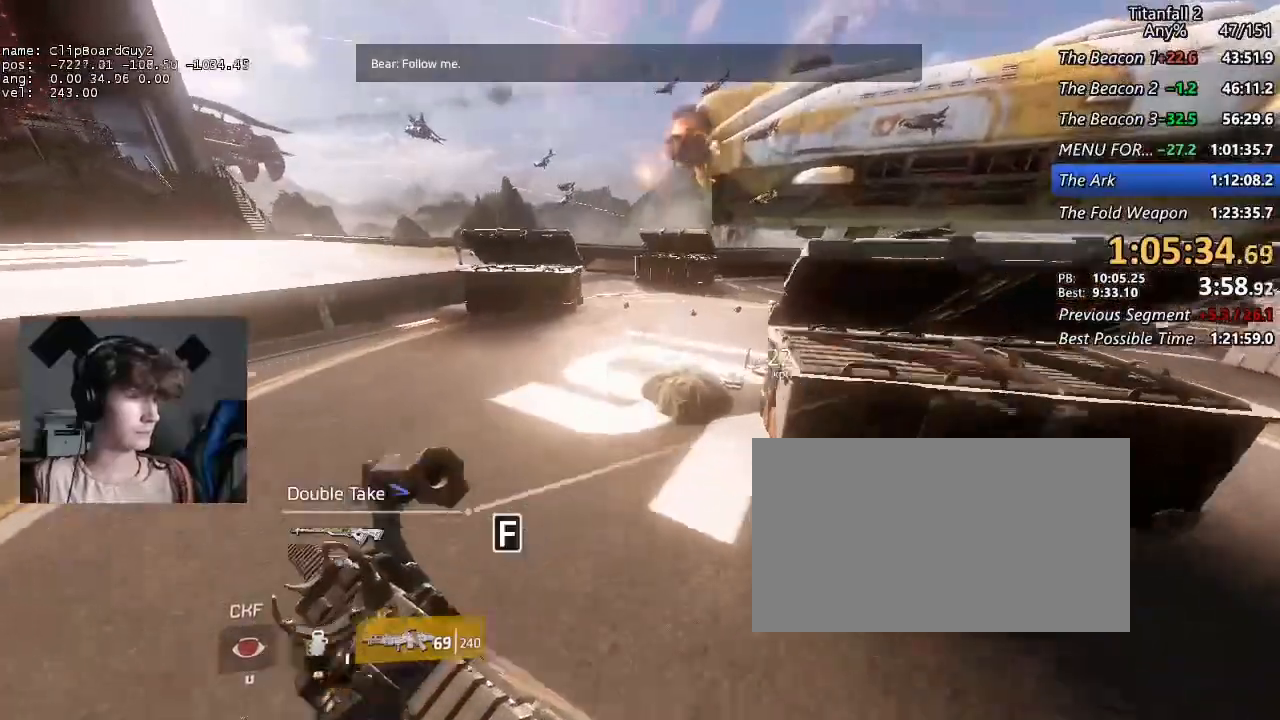
{"keys": ["shift", "w"], "mouse": [], "events": []}
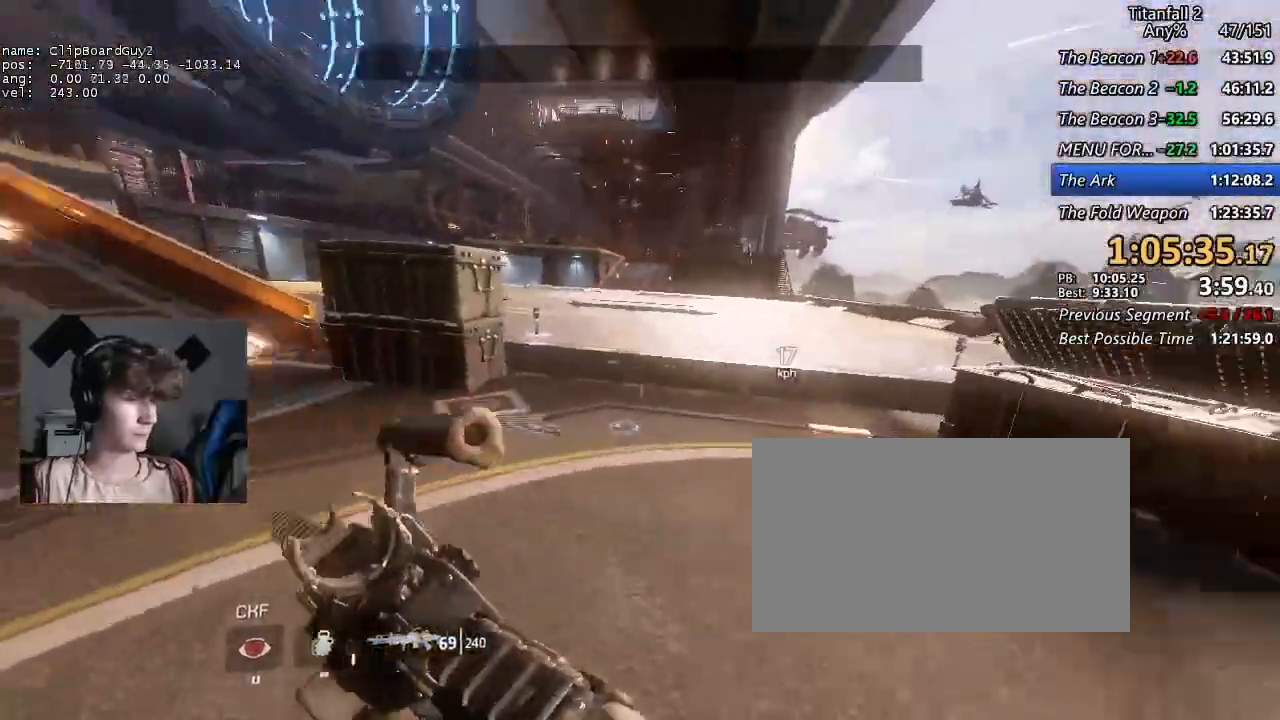
{"keys": ["a", "shift"], "mouse": [], "events": [[84, "mouse_mb5", "down"], [234, "a", "down"], [234, "d", "down"], [284, "space", "down"], [334, "w", "up"], [367, "d", "up"], [367, "mouse_mb5", "up"], [367, "space", "up"]]}
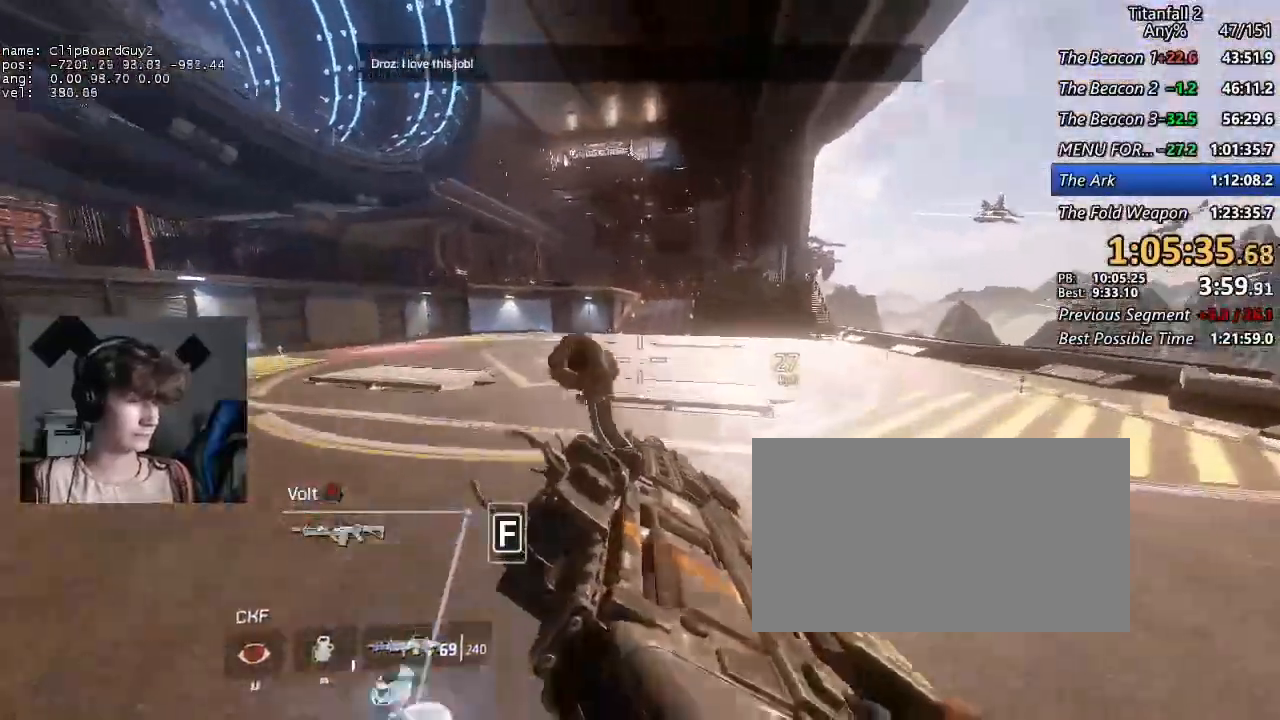
{"keys": ["a", "shift"], "mouse": ["middle"], "events": [[17, "mouse_middle", "down"]]}
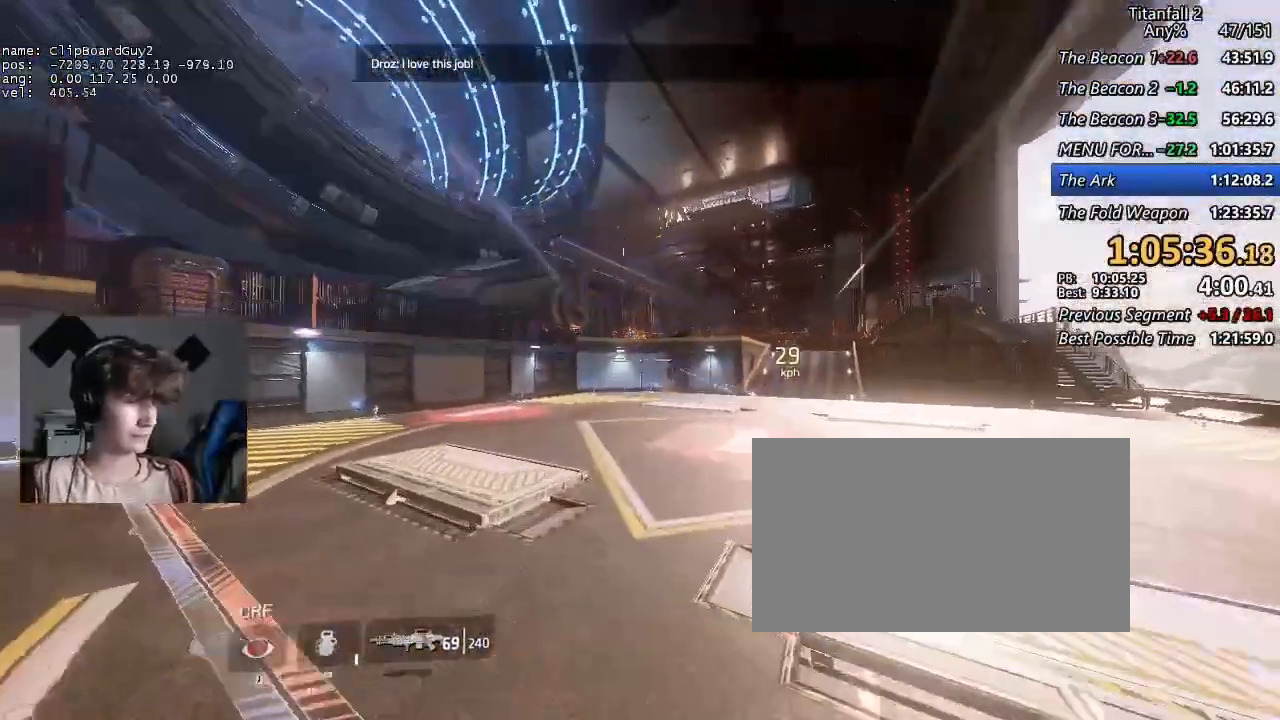
{"keys": ["a", "shift"], "mouse": [], "events": [[267, "space", "down"], [350, "mouse_middle", "up"], [350, "space", "up"]]}